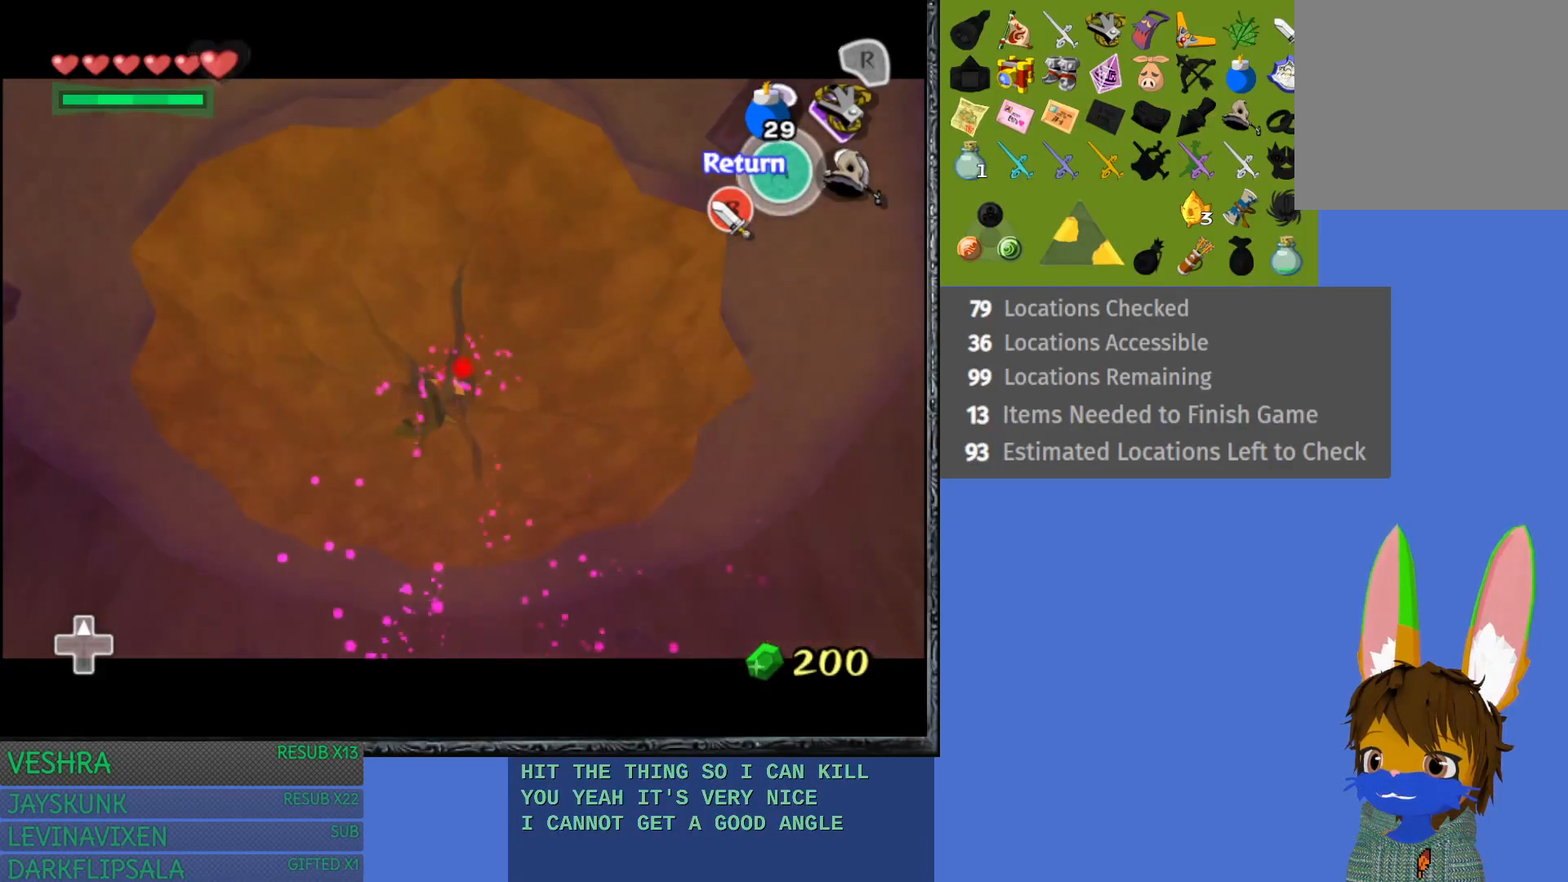
Gameplay with a controller (PlayStation layout); each line is a JSON object with the inputs held at the frame after it. "events" lists button and stick changes between this image and that frame as [ms after this image, input, new state], when the widget could be followed in between. Not read: L3 R3.
{"buttons": [], "left_stick": "up-right", "right_stick": "center", "events": [[150, "left_stick", "center"], [467, "left_stick", "up-right"]]}
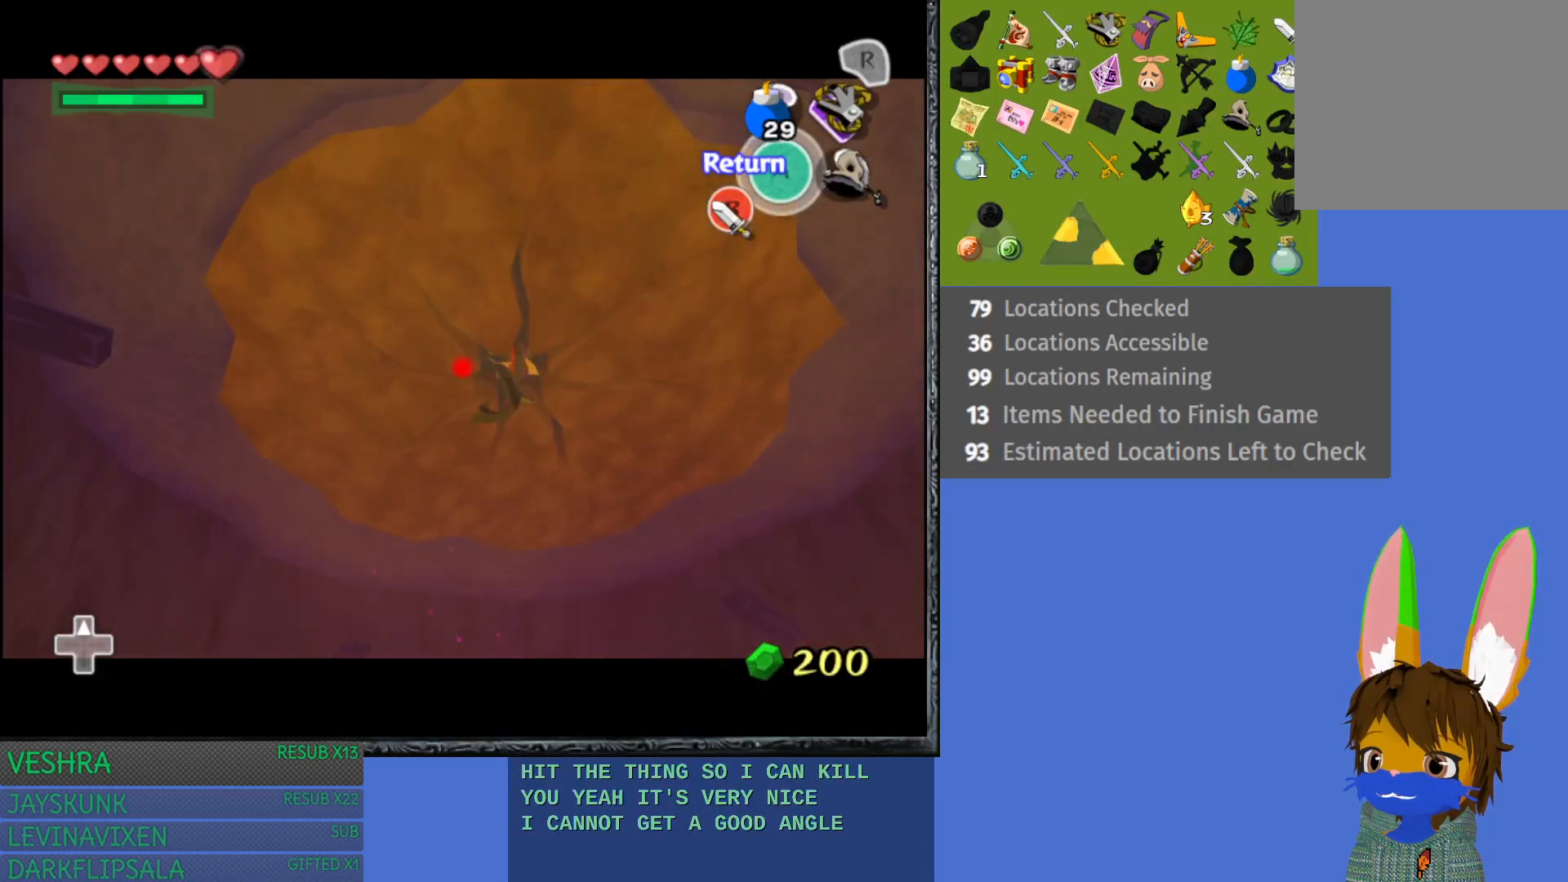
{"buttons": [], "left_stick": "up-right", "right_stick": "center", "events": [[67, "left_stick", "center"], [417, "left_stick", "up-right"]]}
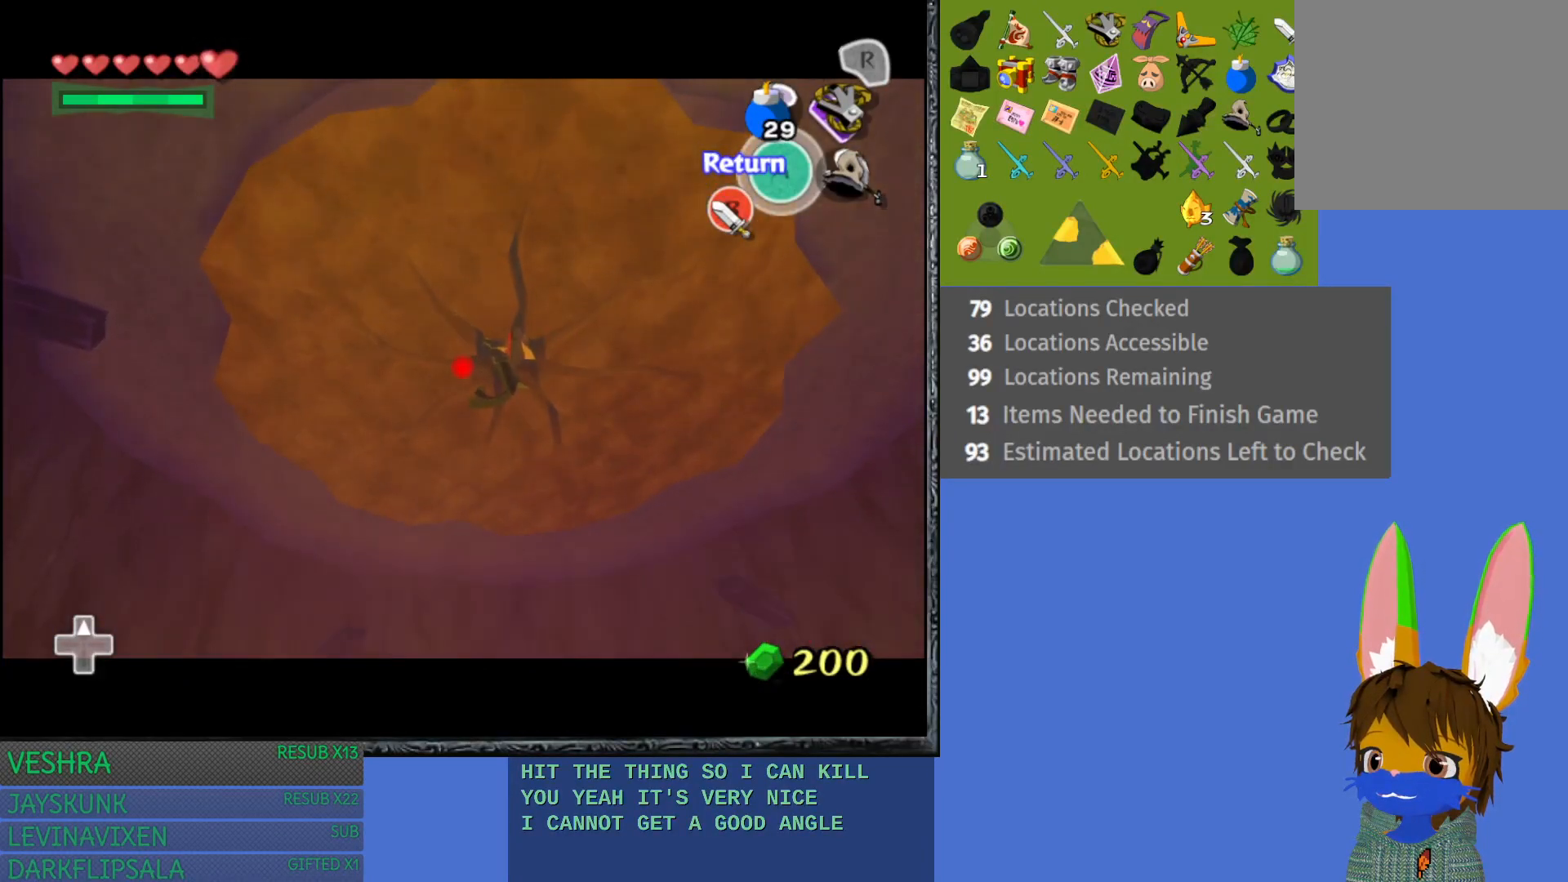
{"buttons": [], "left_stick": "center", "right_stick": "center", "events": [[50, "left_stick", "center"], [350, "left_stick", "up"], [500, "left_stick", "center"]]}
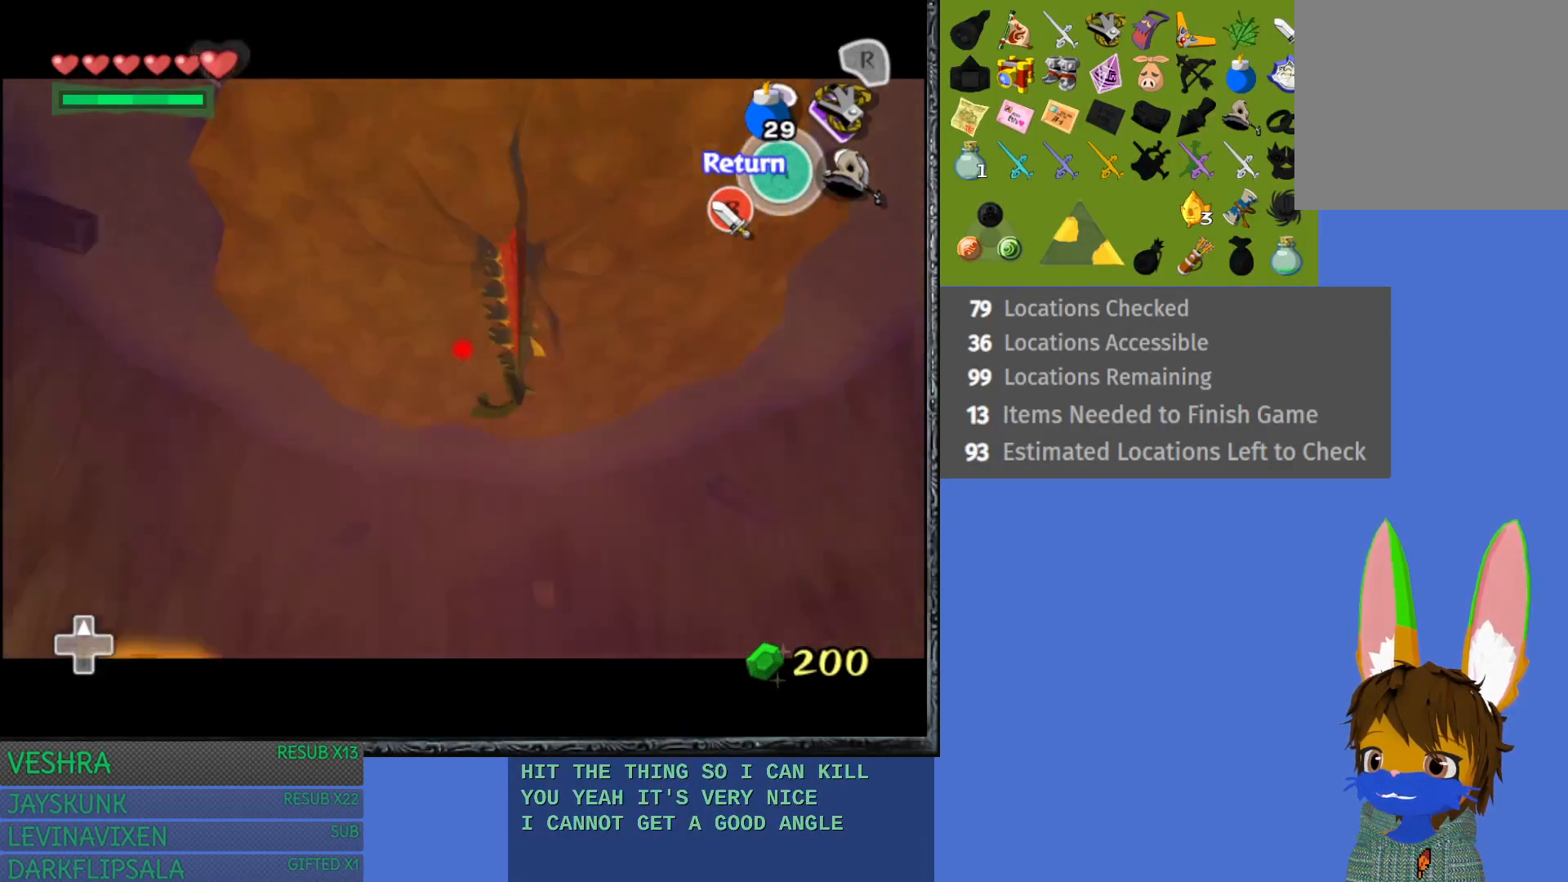
{"buttons": [], "left_stick": "center", "right_stick": "center", "events": [[250, "left_stick", "right"], [350, "left_stick", "center"]]}
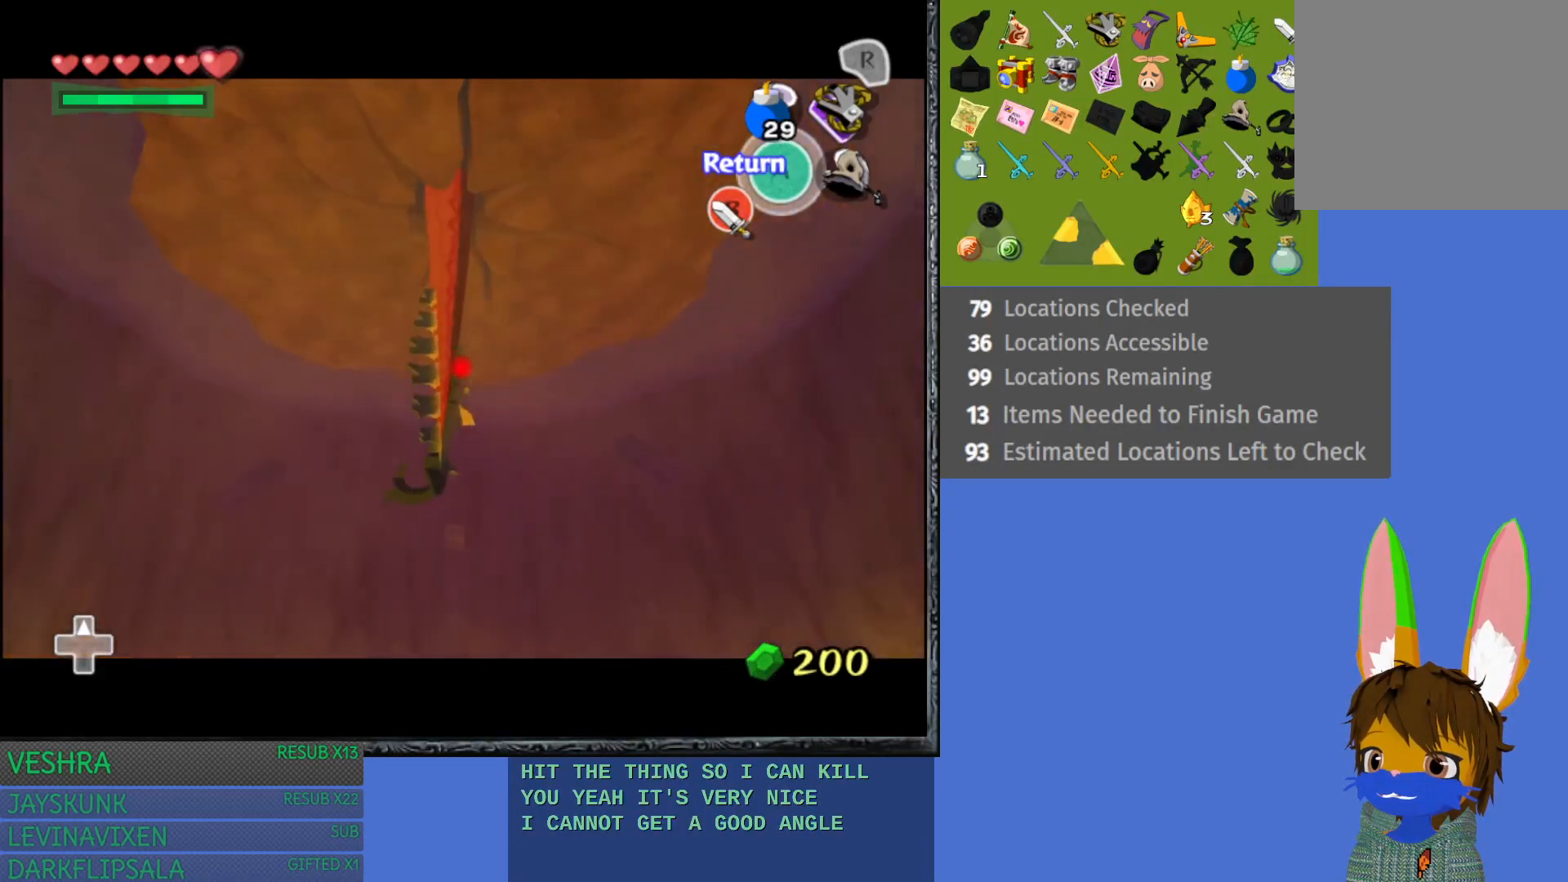
{"buttons": [], "left_stick": "center", "right_stick": "center", "events": [[17, "left_stick", "up-left"], [117, "left_stick", "center"]]}
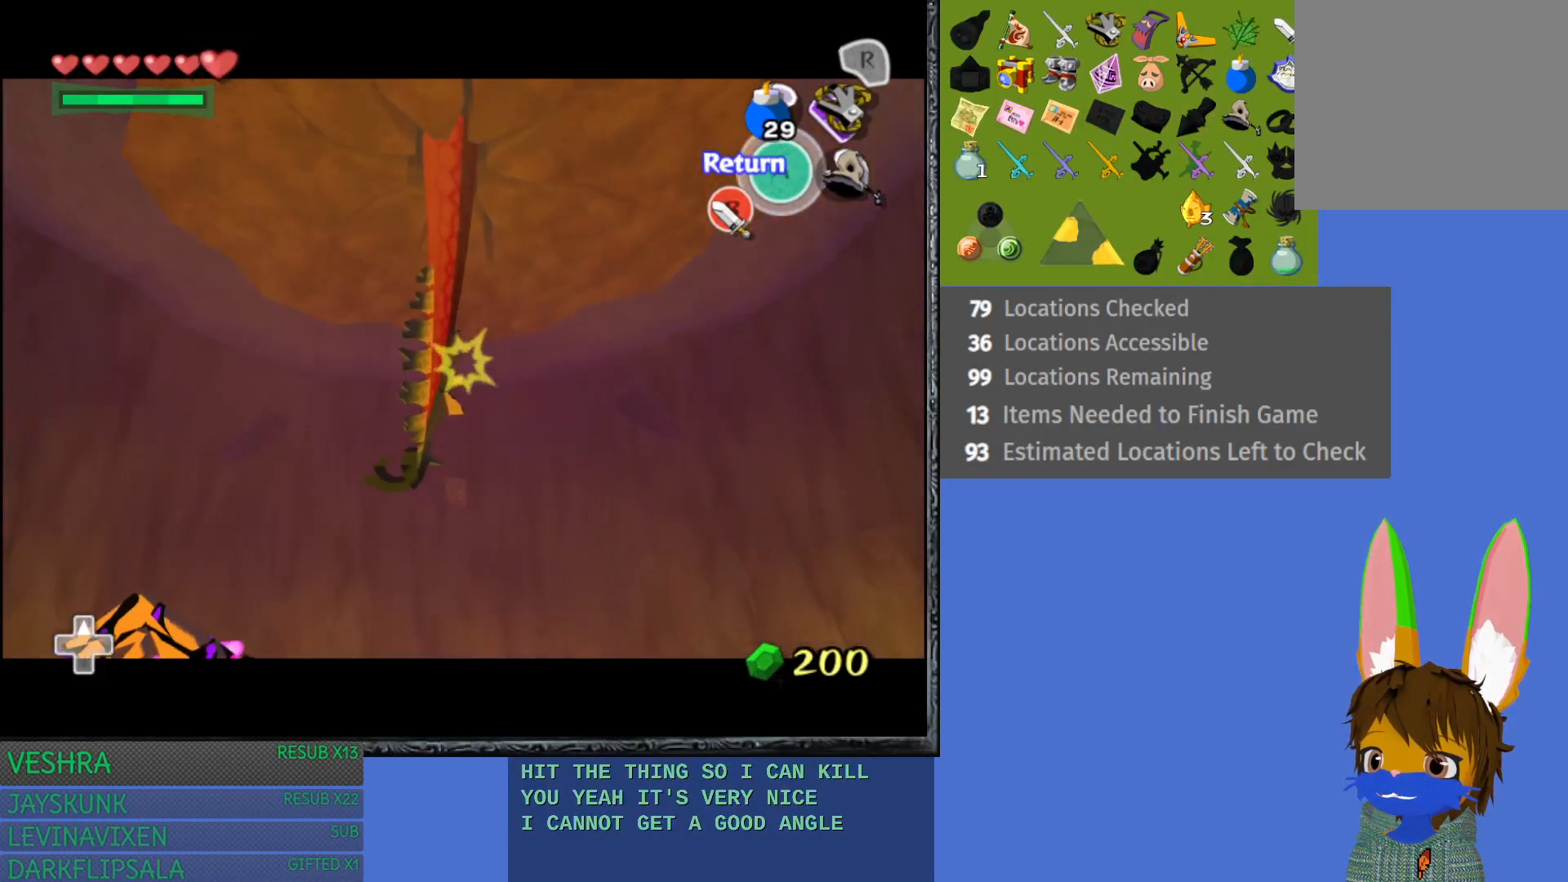
{"buttons": [], "left_stick": "center", "right_stick": "center", "events": [[133, "R1", "down"], [300, "R1", "up"]]}
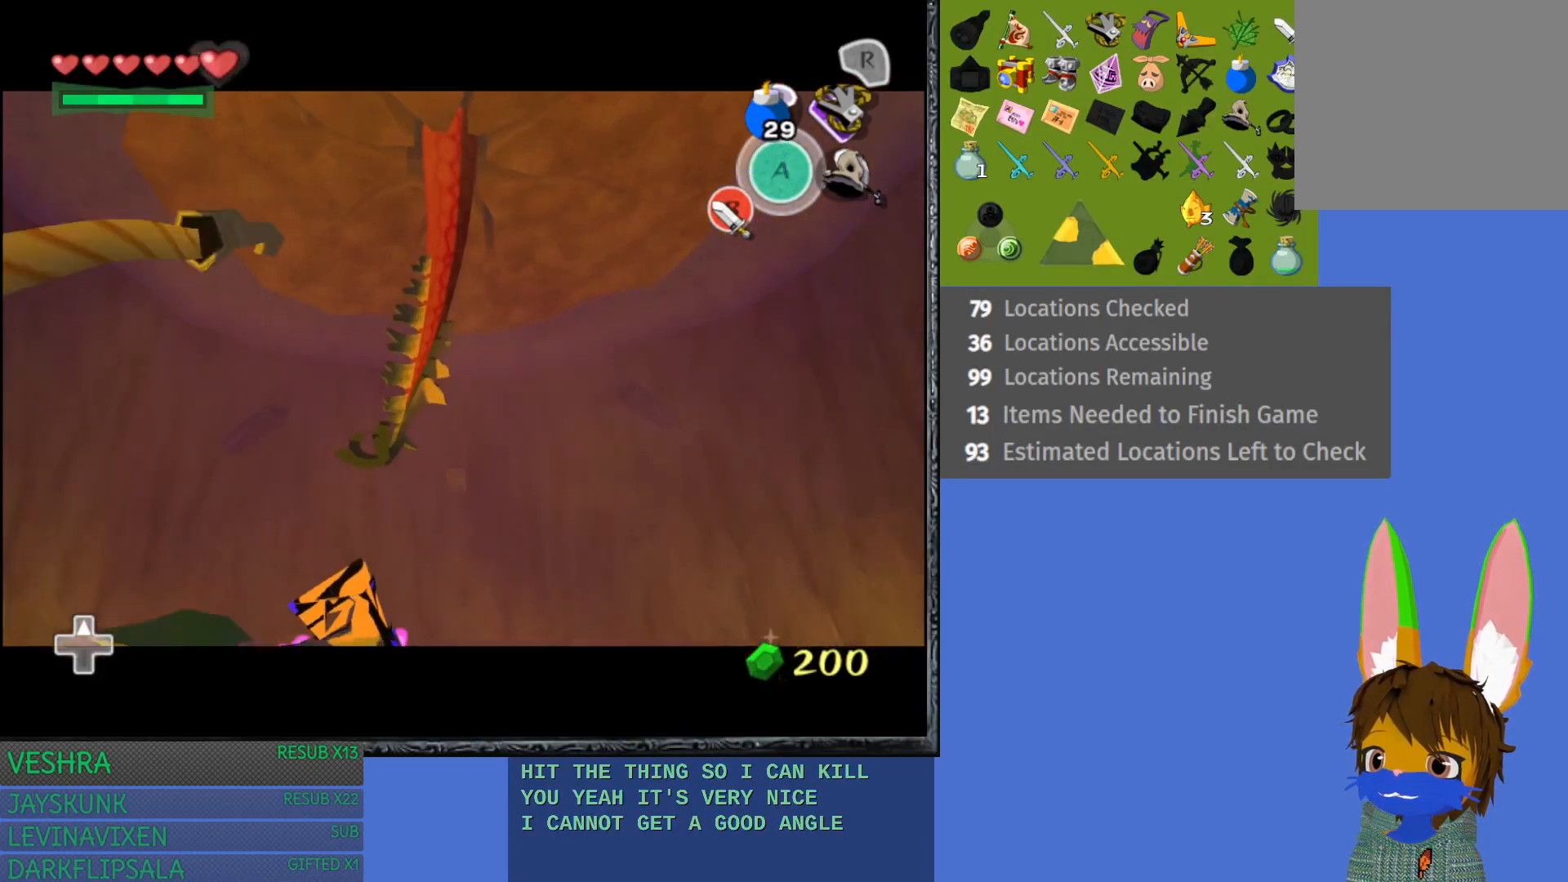
{"buttons": [], "left_stick": "center", "right_stick": "center", "events": []}
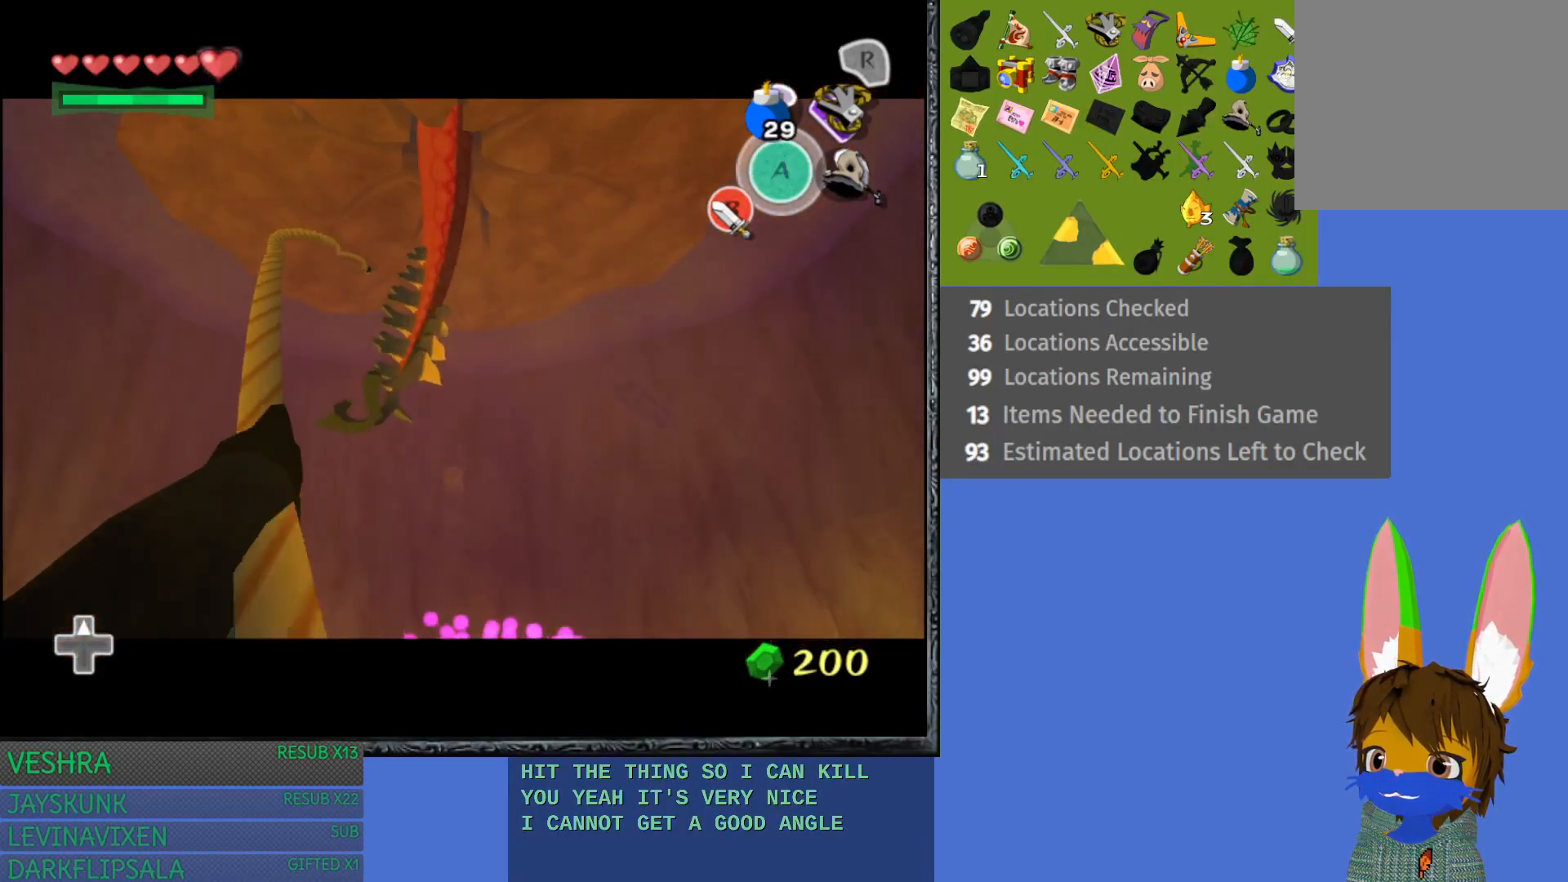
{"buttons": [], "left_stick": "center", "right_stick": "center", "events": []}
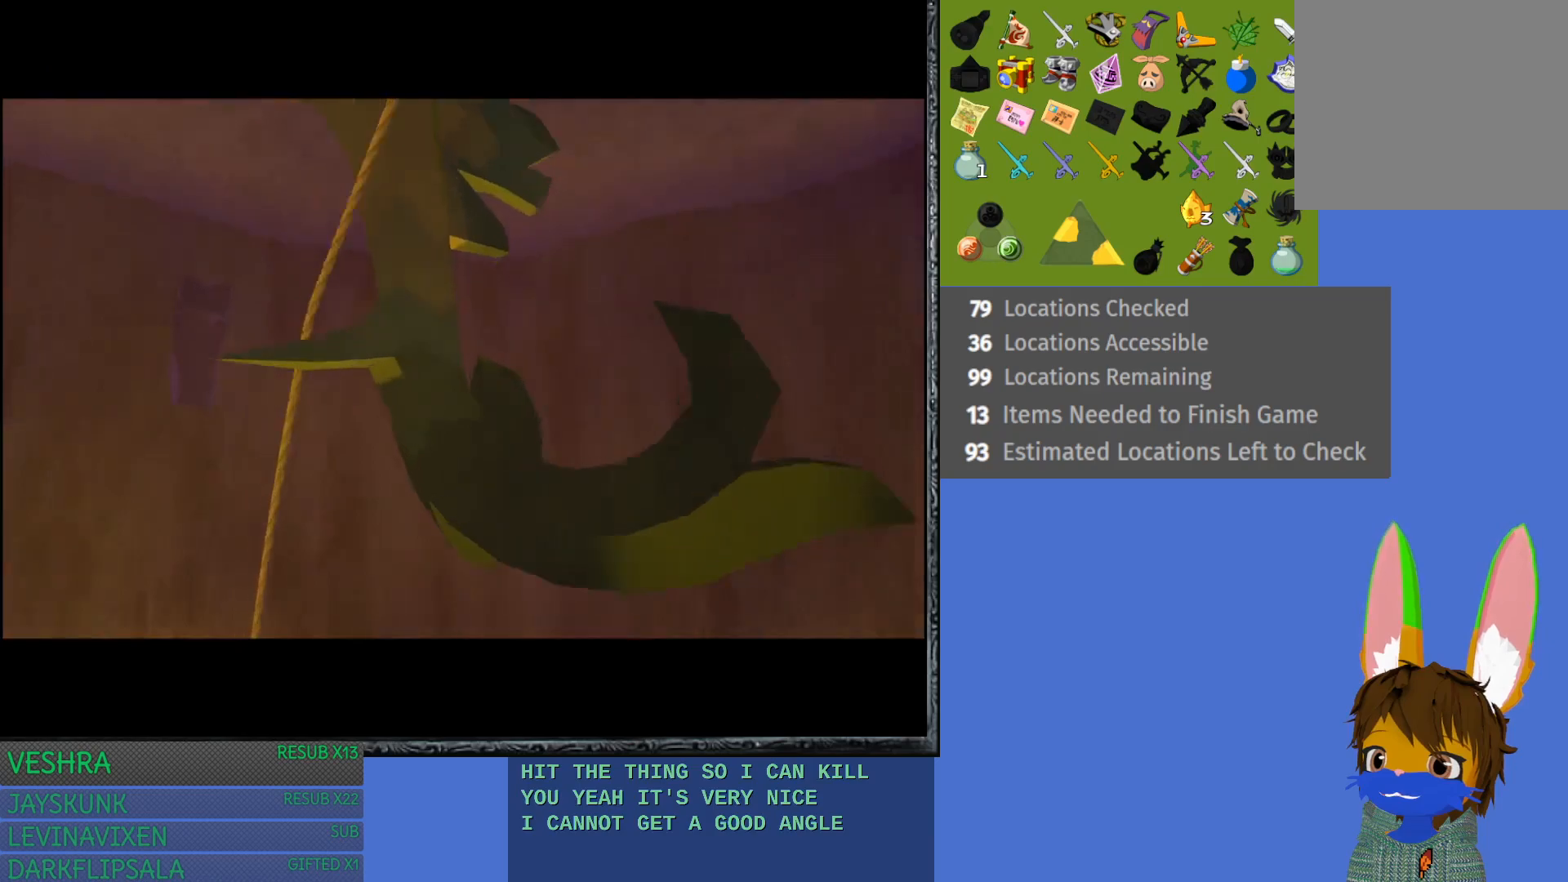
{"buttons": [], "left_stick": "center", "right_stick": "center", "events": []}
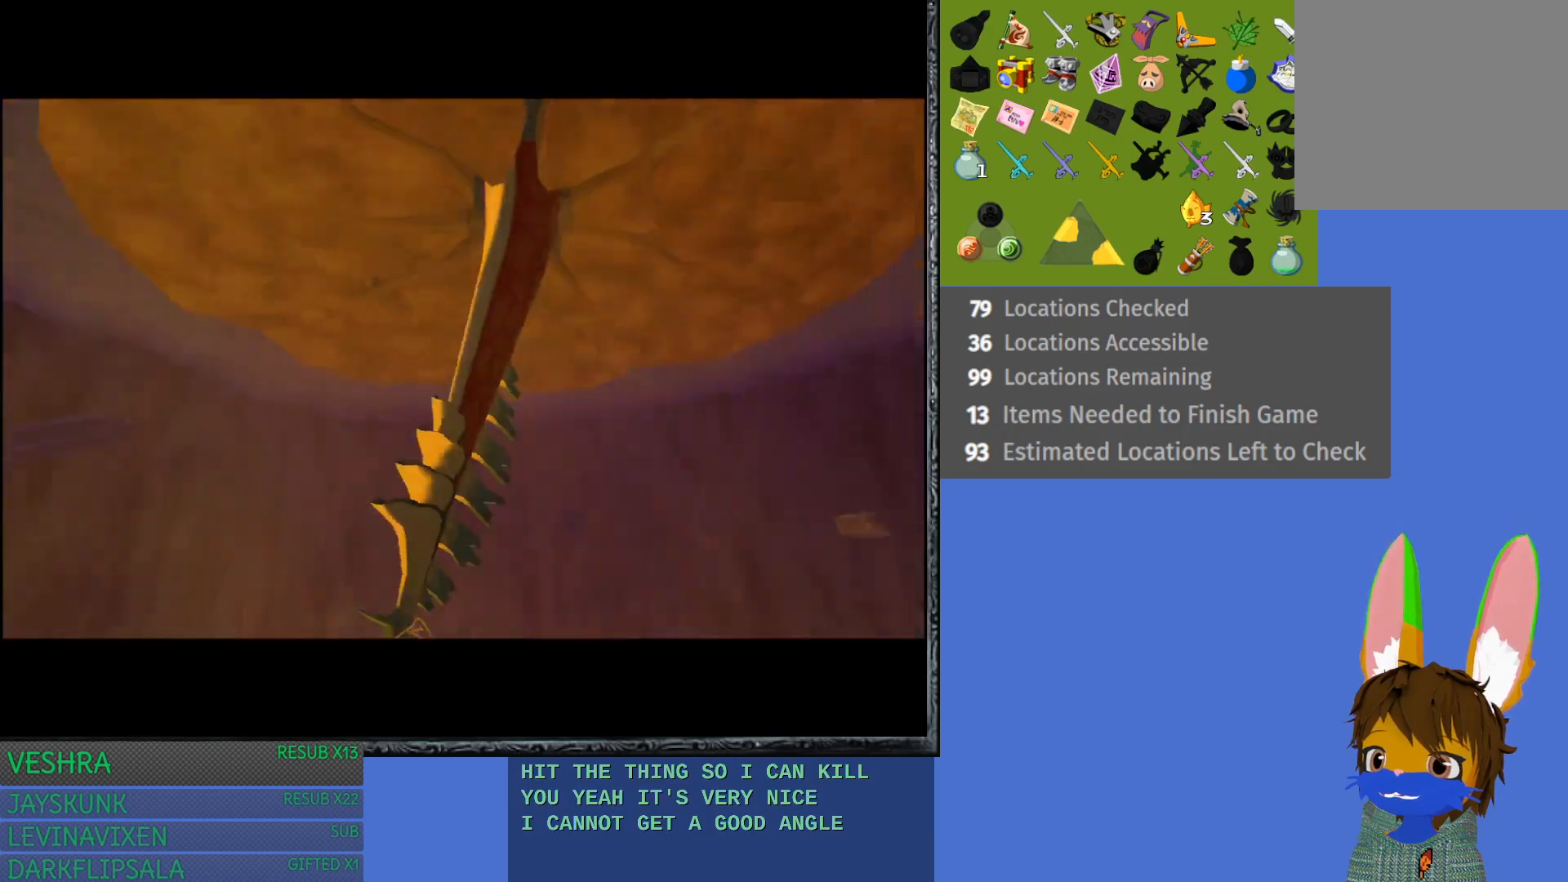
{"buttons": [], "left_stick": "center", "right_stick": "center", "events": []}
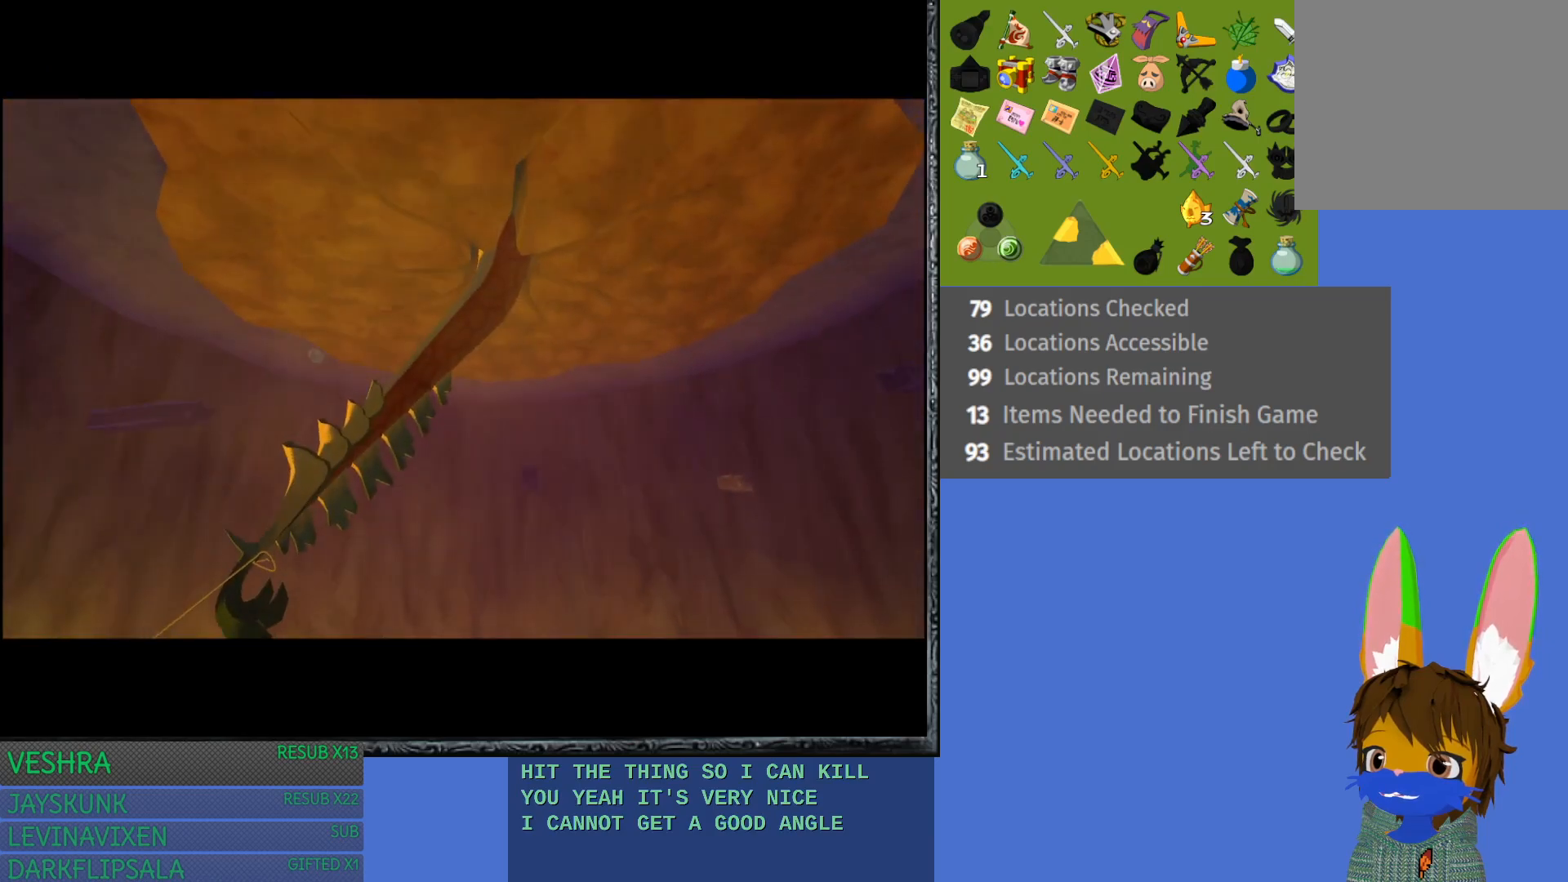
{"buttons": [], "left_stick": "center", "right_stick": "center", "events": []}
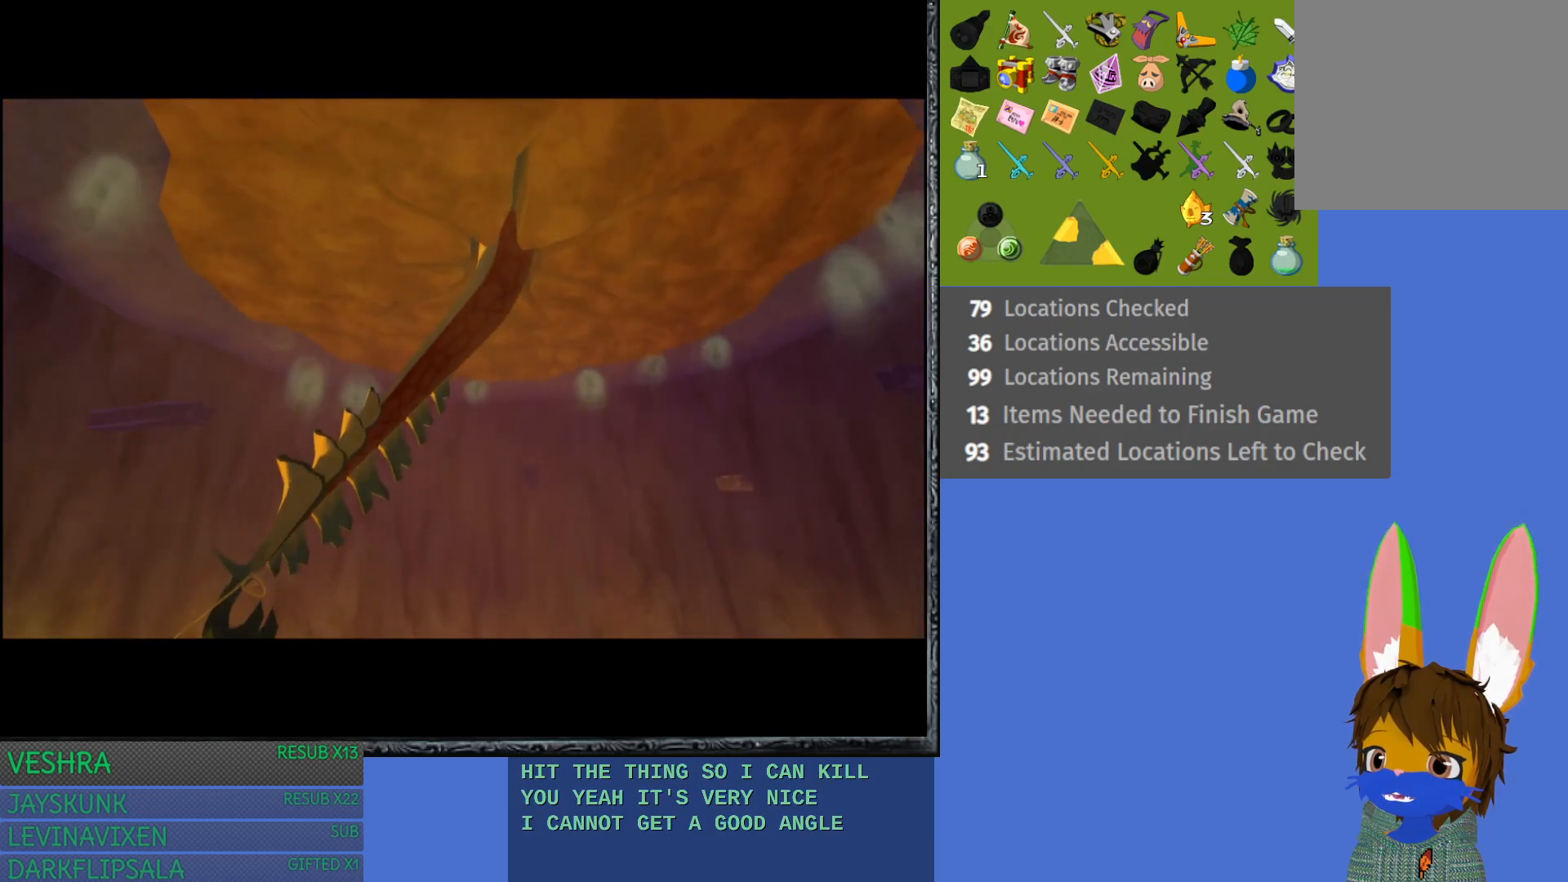
{"buttons": [], "left_stick": "up", "right_stick": "center", "events": [[233, "left_stick", "up"]]}
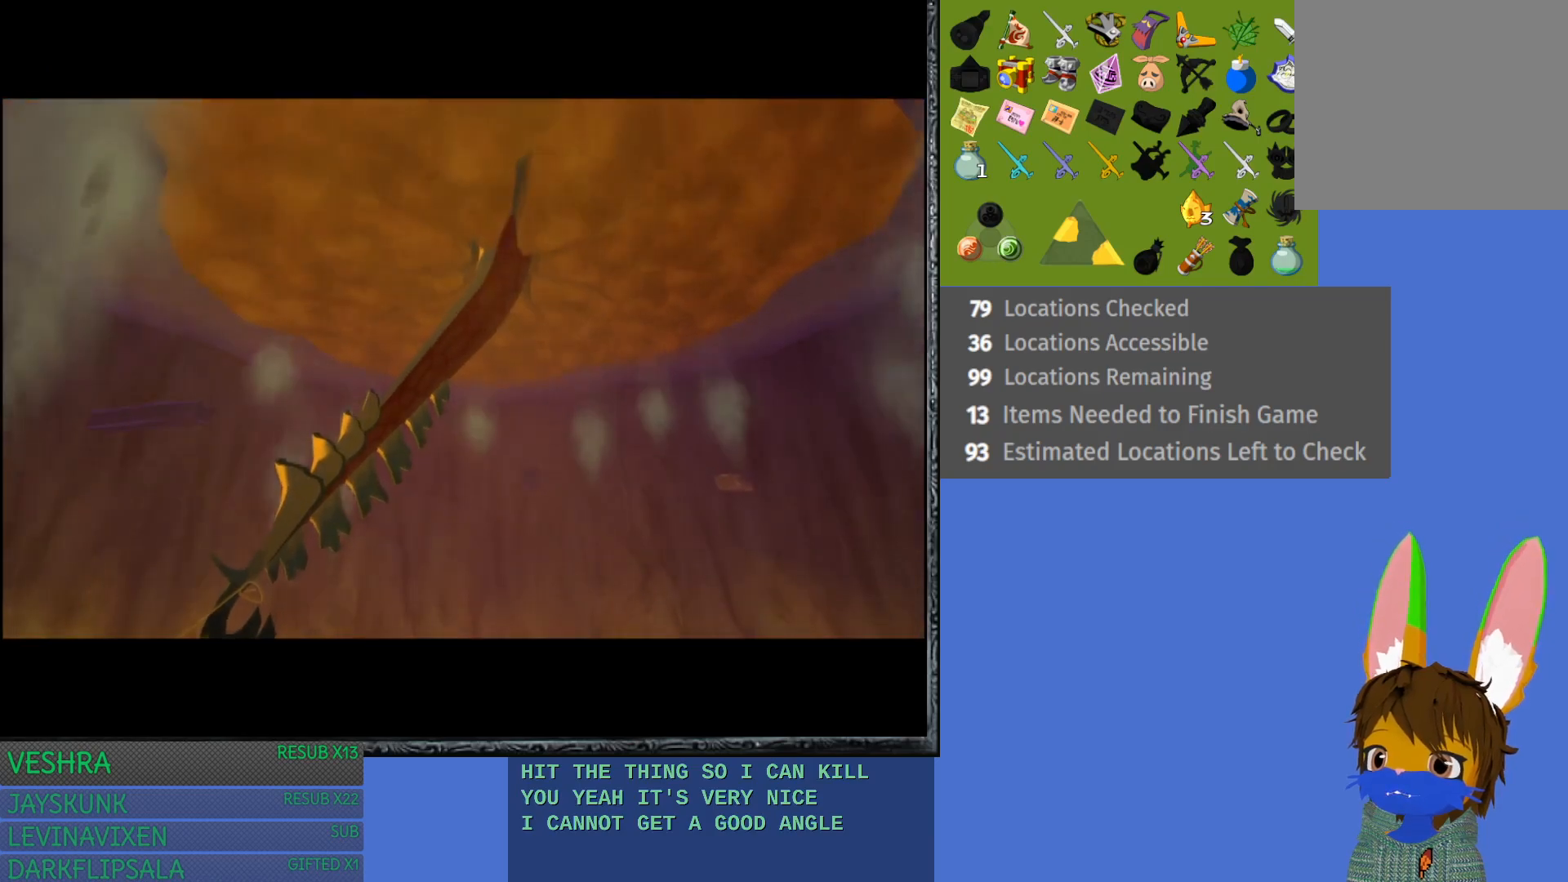
{"buttons": [], "left_stick": "up", "right_stick": "center", "events": []}
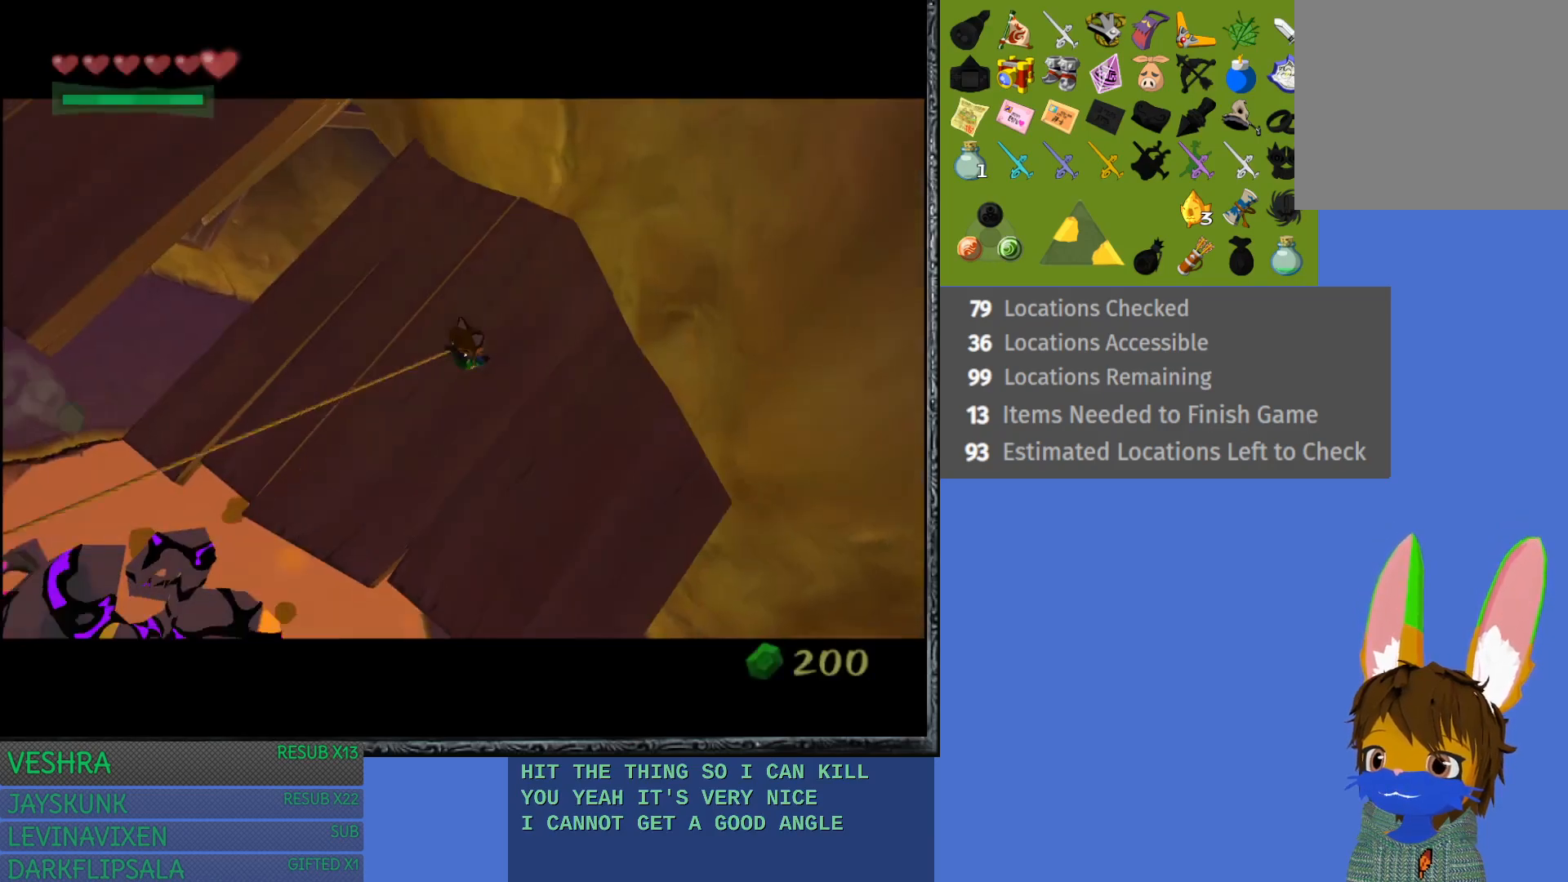
{"buttons": [], "left_stick": "center", "right_stick": "center", "events": [[250, "left_stick", "center"]]}
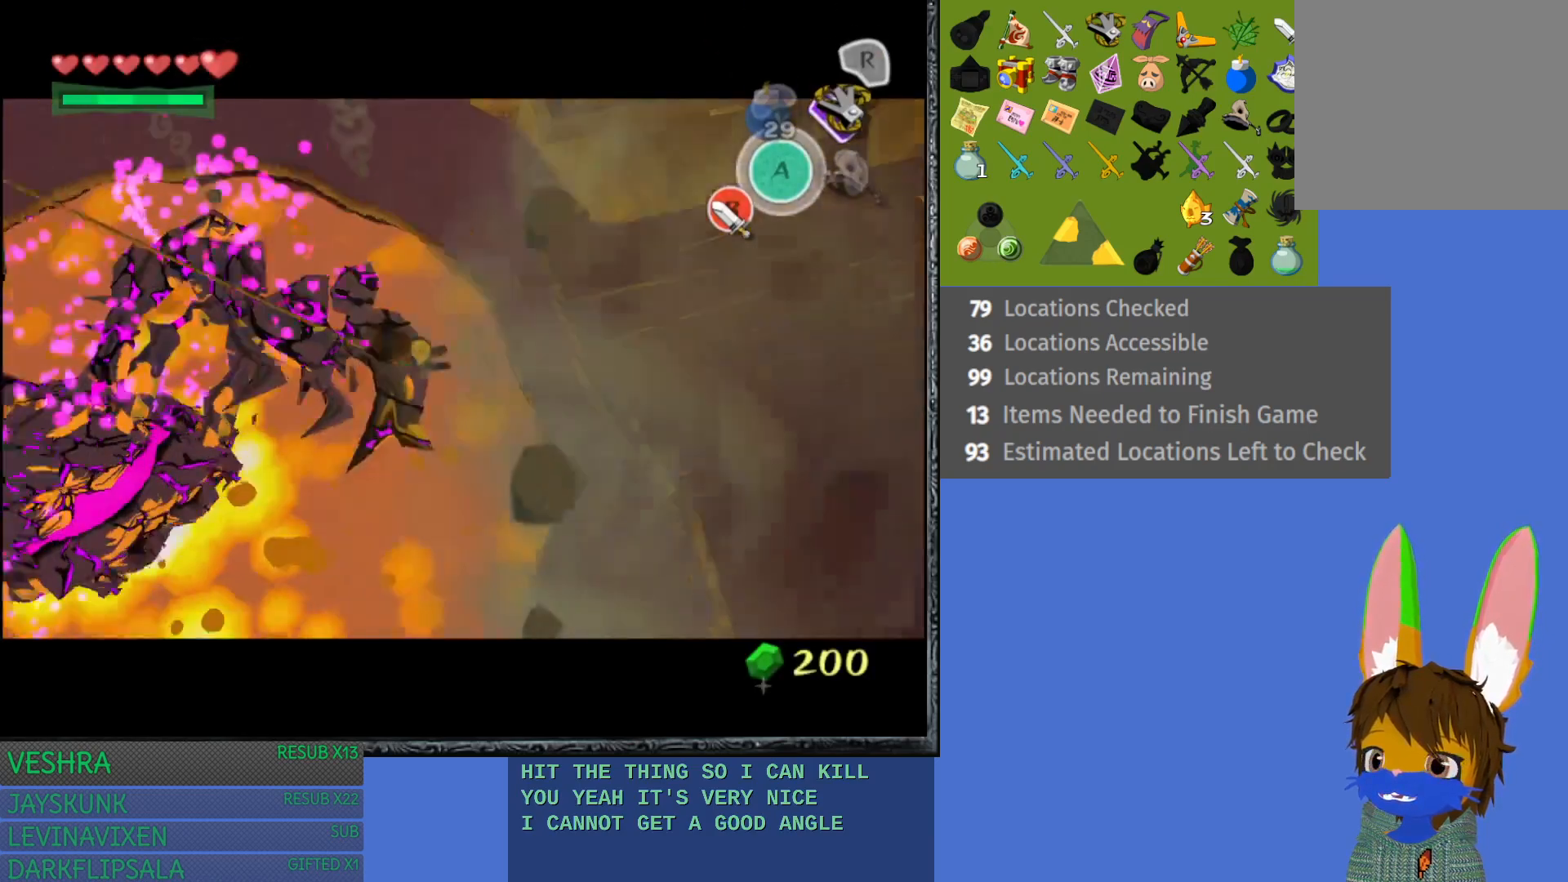
{"buttons": [], "left_stick": "left", "right_stick": "center", "events": [[67, "left_stick", "up-left"], [250, "left_stick", "left"]]}
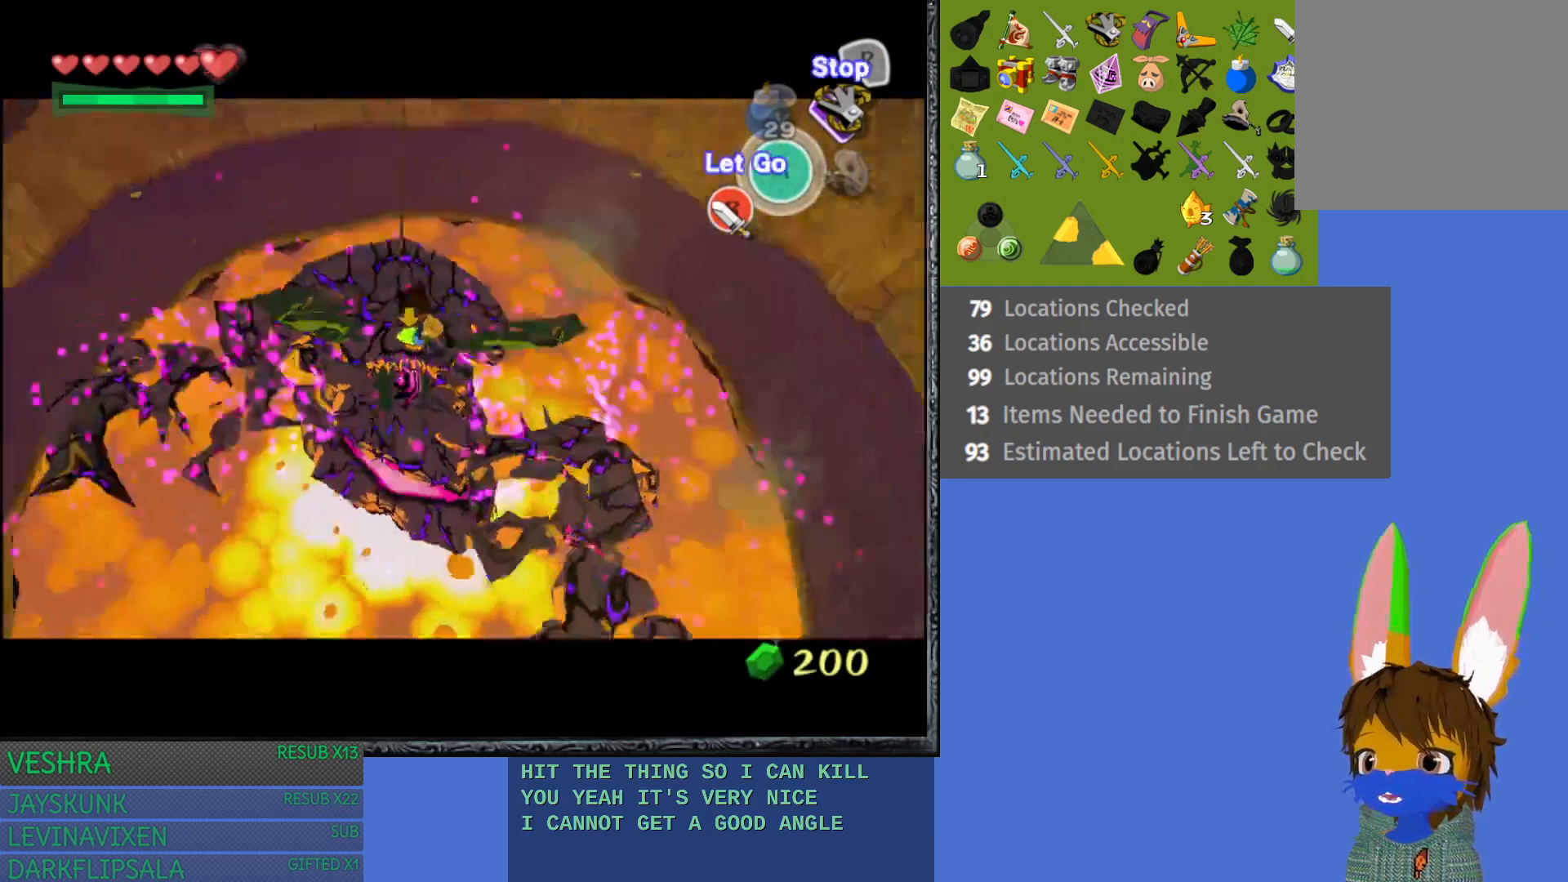
{"buttons": [], "left_stick": "up", "right_stick": "center", "events": [[50, "left_stick", "up-left"], [367, "left_stick", "up"]]}
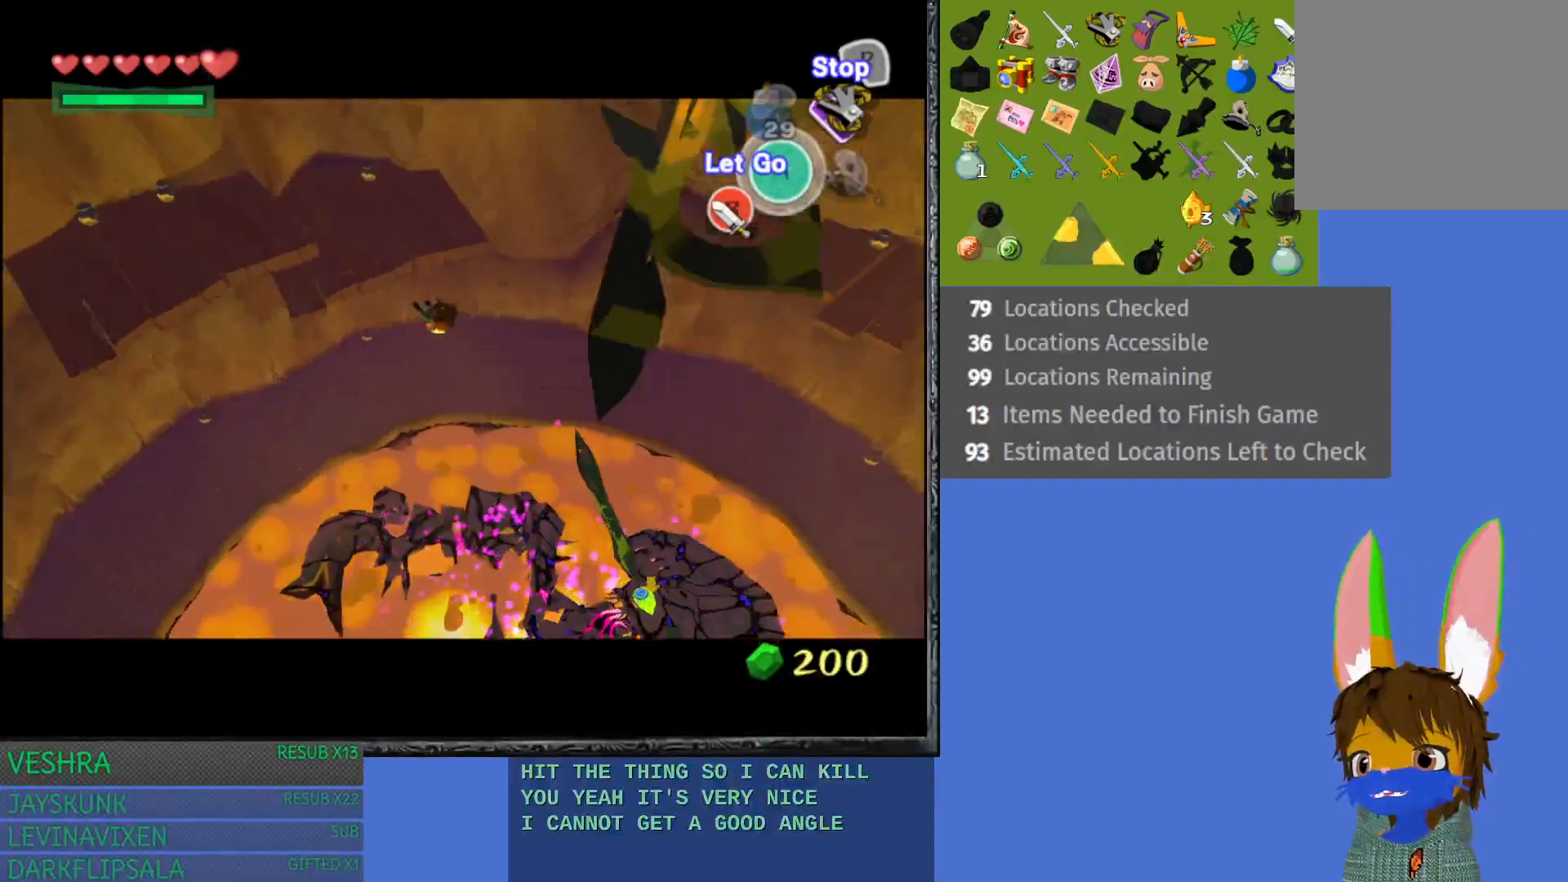
{"buttons": ["CROSS"], "left_stick": "up", "right_stick": "center", "events": [[300, "CROSS", "down"]]}
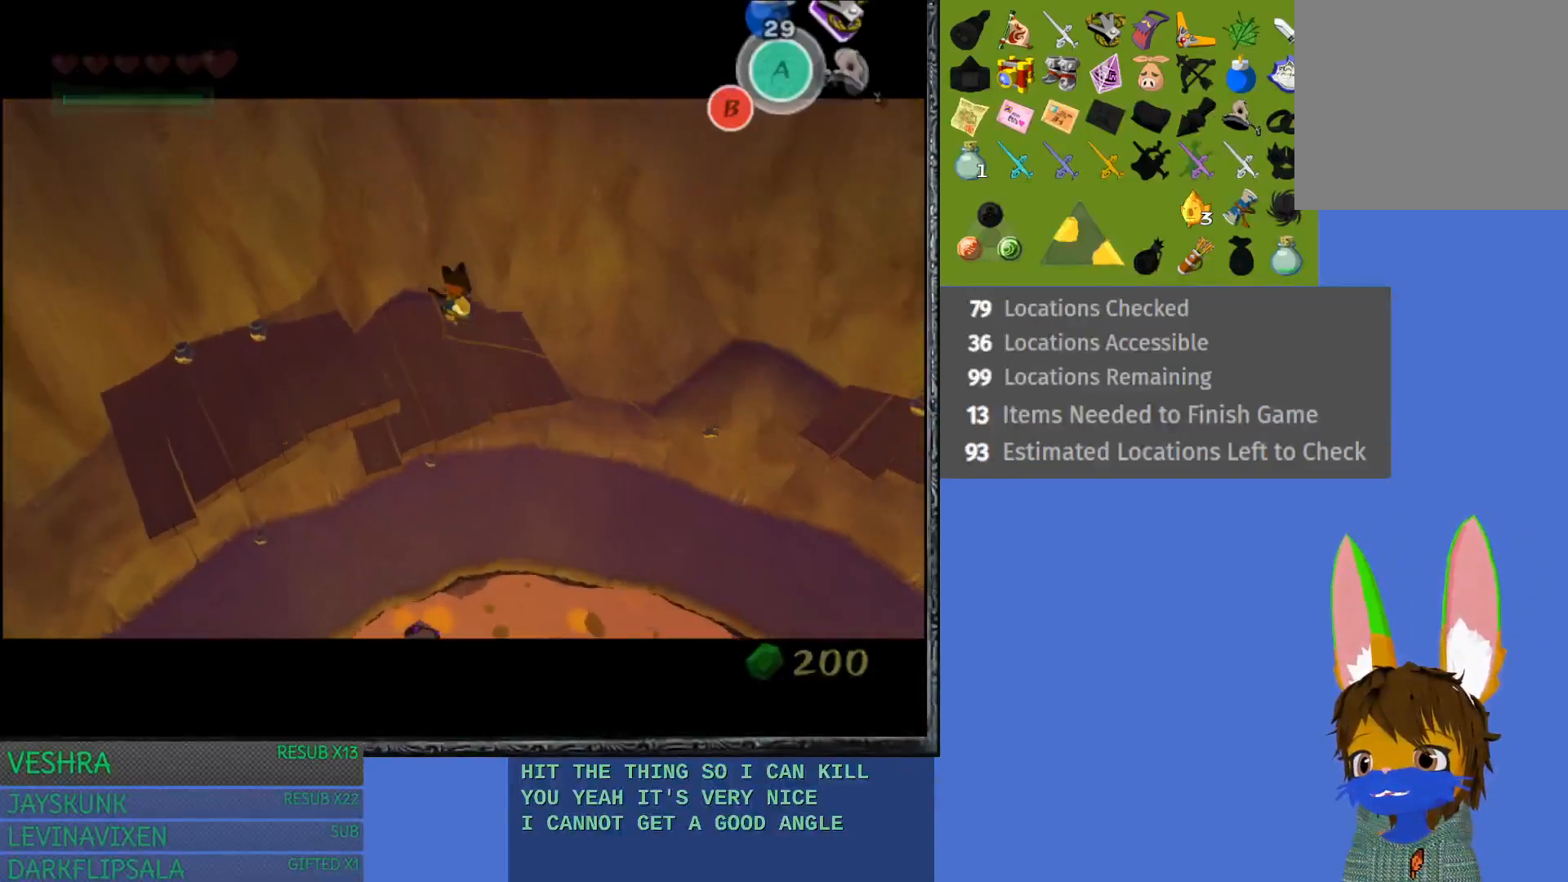
{"buttons": [], "left_stick": "up", "right_stick": "center", "events": [[83, "CROSS", "up"]]}
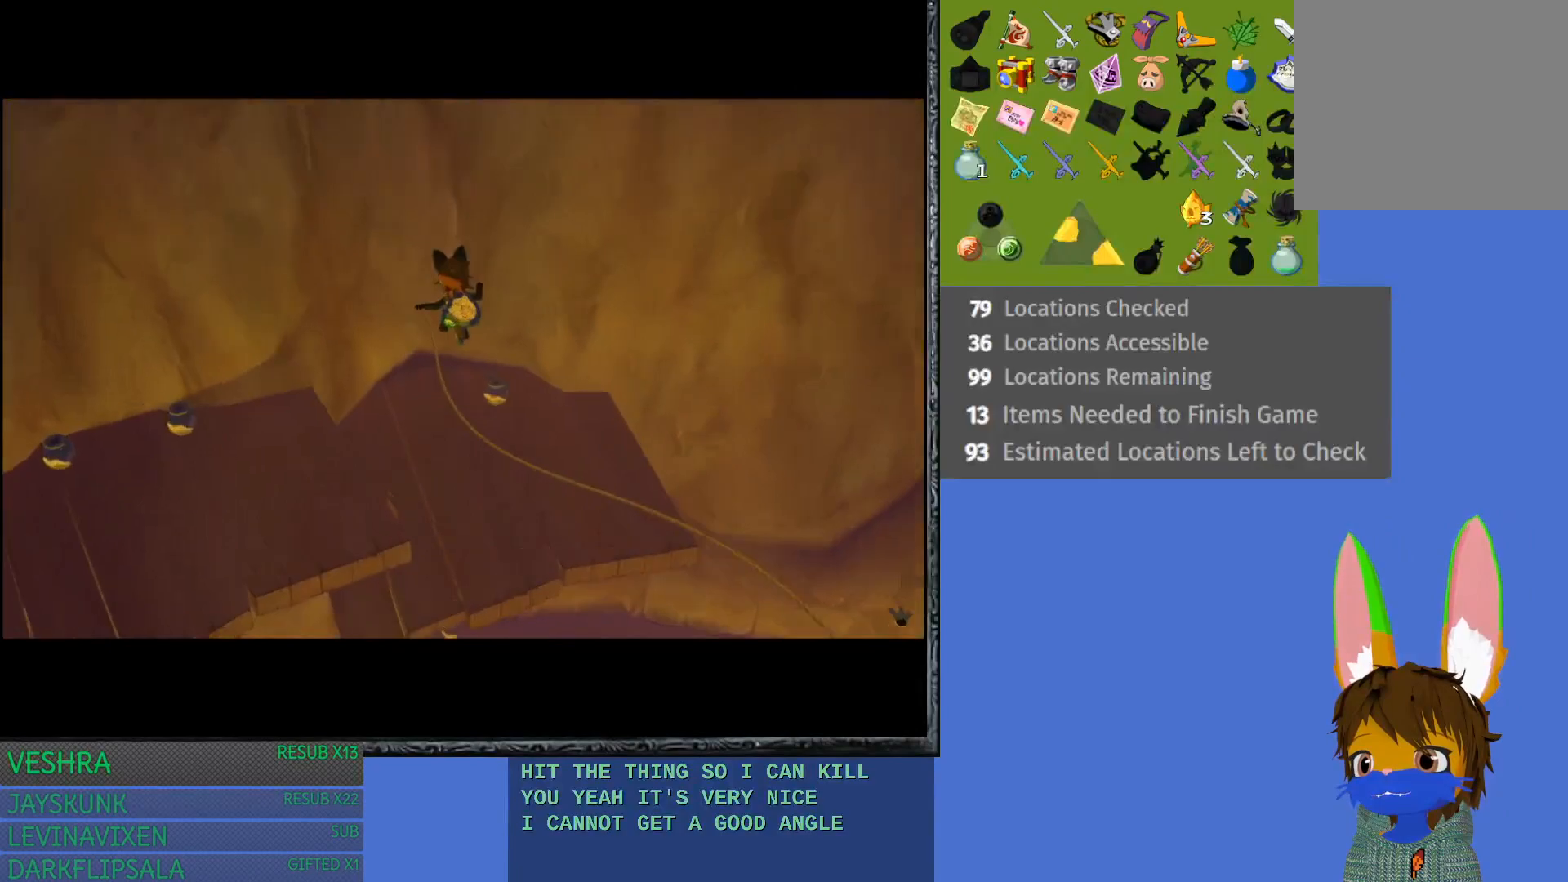
{"buttons": [], "left_stick": "center", "right_stick": "center", "events": [[100, "left_stick", "center"]]}